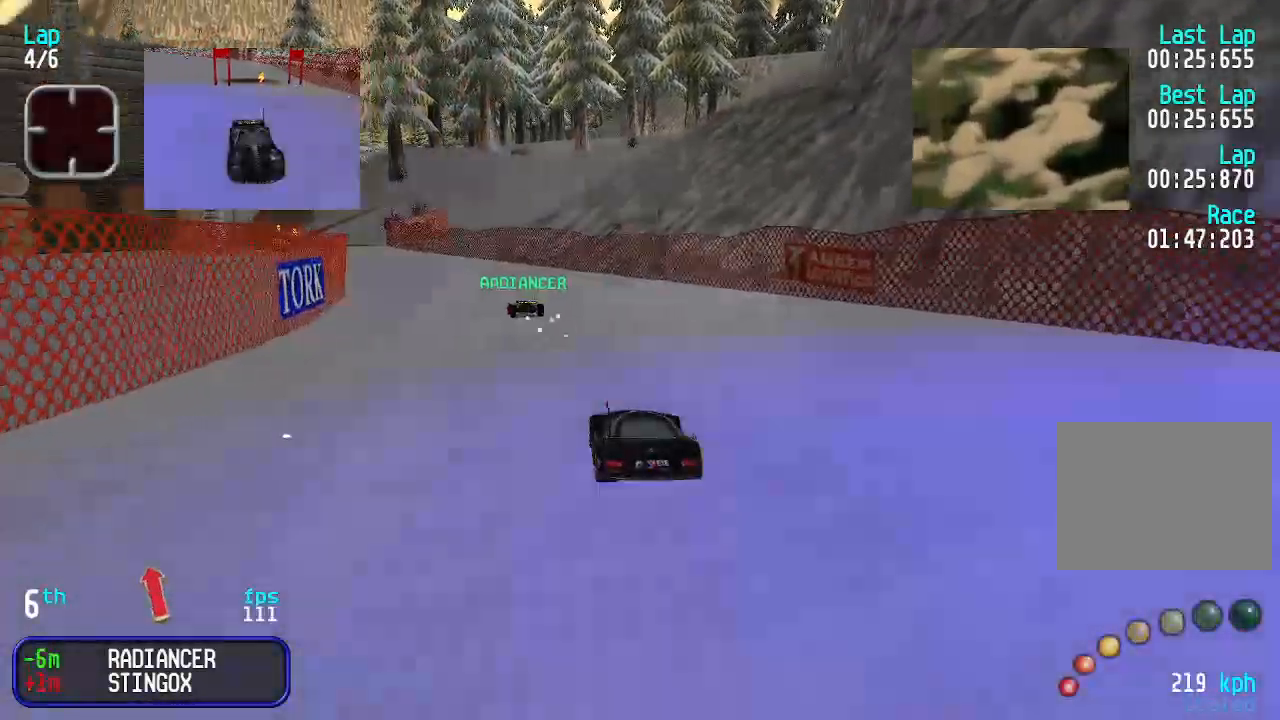
Gameplay with keyboard; each line is a JSON object with the keys held at the frame after it. "events" lists presses ("down") and releases ("up") of "down", "left", "right" and "up" between this image and that frame as [ms after this image, input, new state], when the widget could be followed in between. No other keys are recorded. Mouse input is not recorded.
{"keys": ["up"], "events": [[67, "left", "up"], [200, "left", "down"], [233, "left", "up"]]}
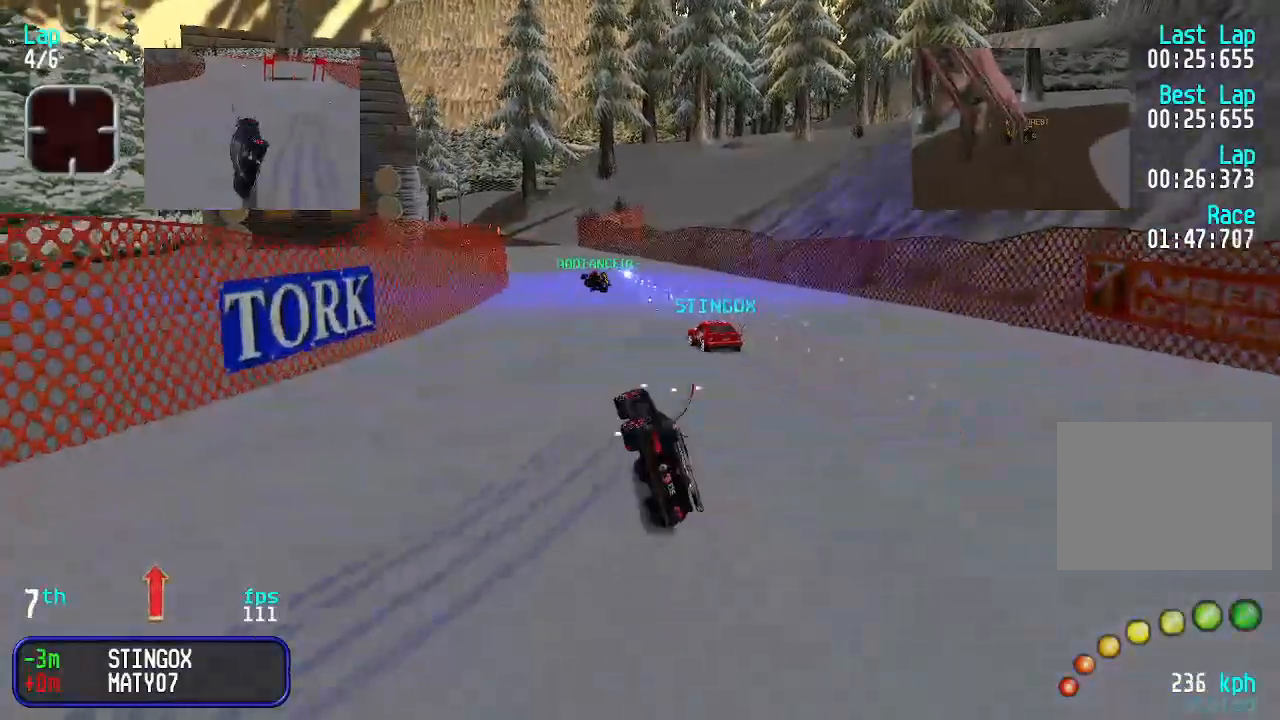
{"keys": ["up"], "events": [[367, "left", "down"], [500, "left", "up"]]}
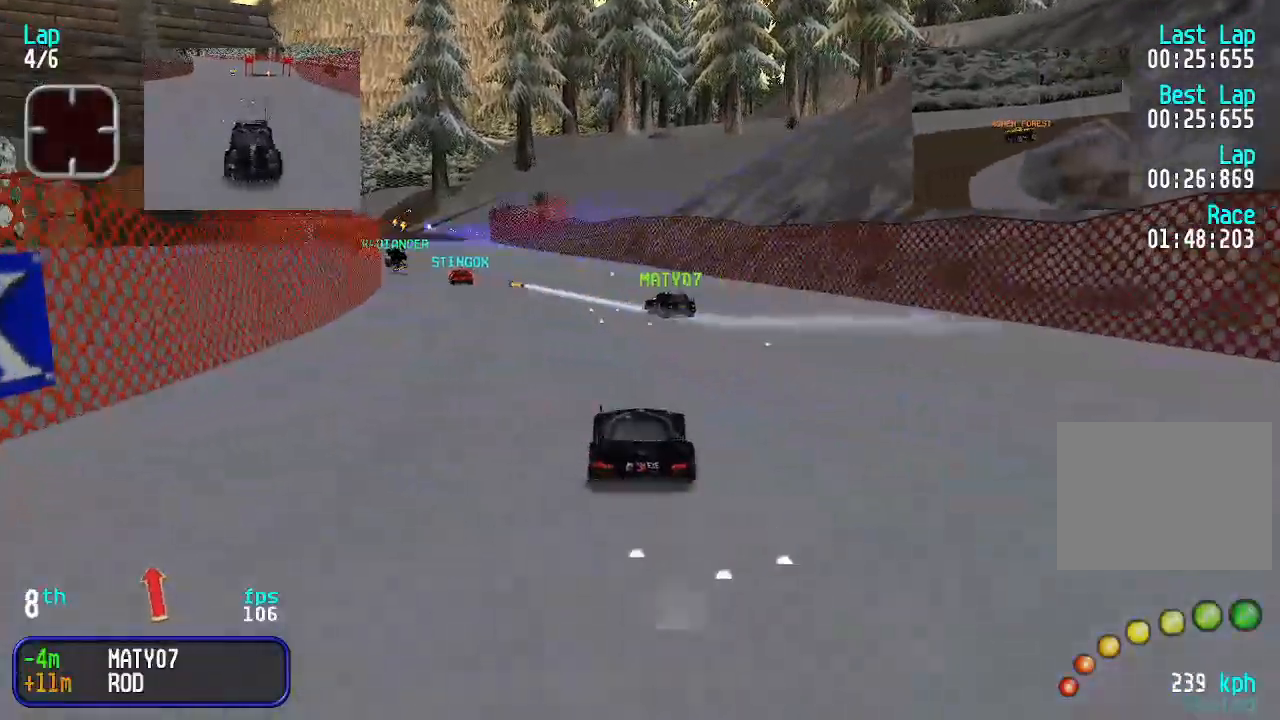
{"keys": ["up"], "events": [[133, "left", "down"], [233, "left", "up"], [367, "left", "down"], [467, "left", "up"]]}
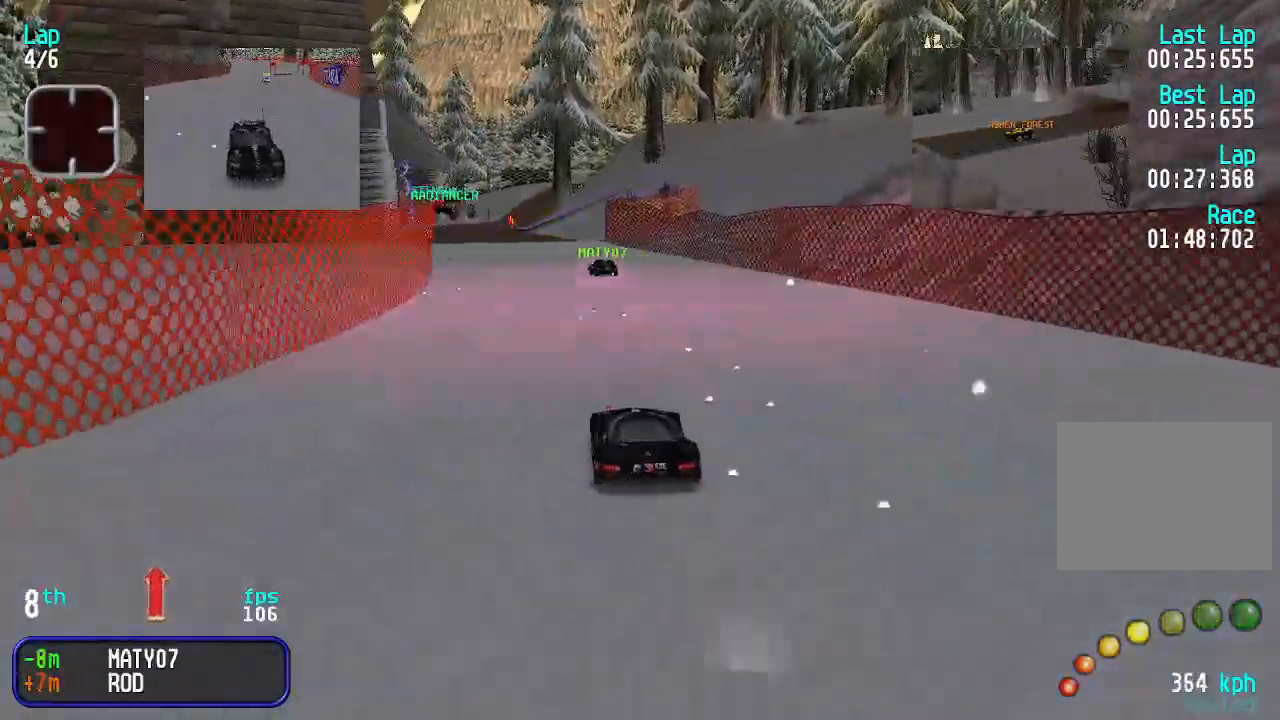
{"keys": ["up"], "events": [[267, "left", "down"], [300, "left", "up"]]}
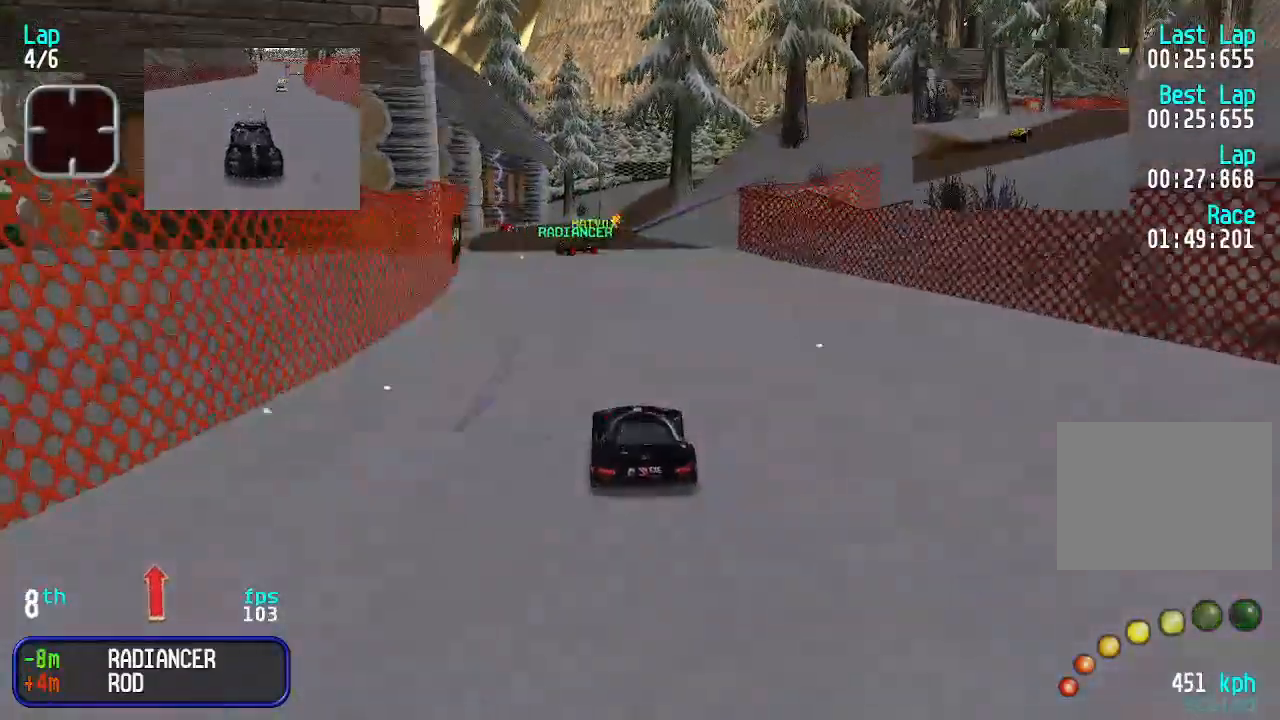
{"keys": ["up"], "events": []}
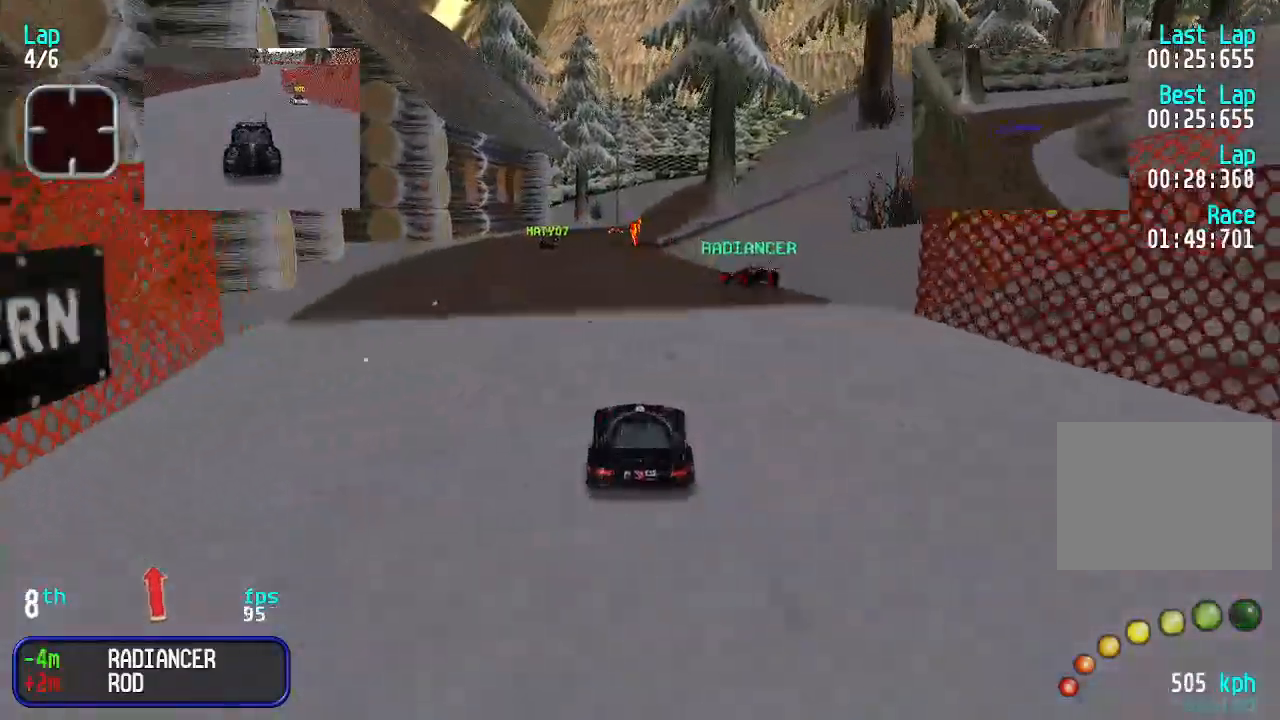
{"keys": ["up"], "events": []}
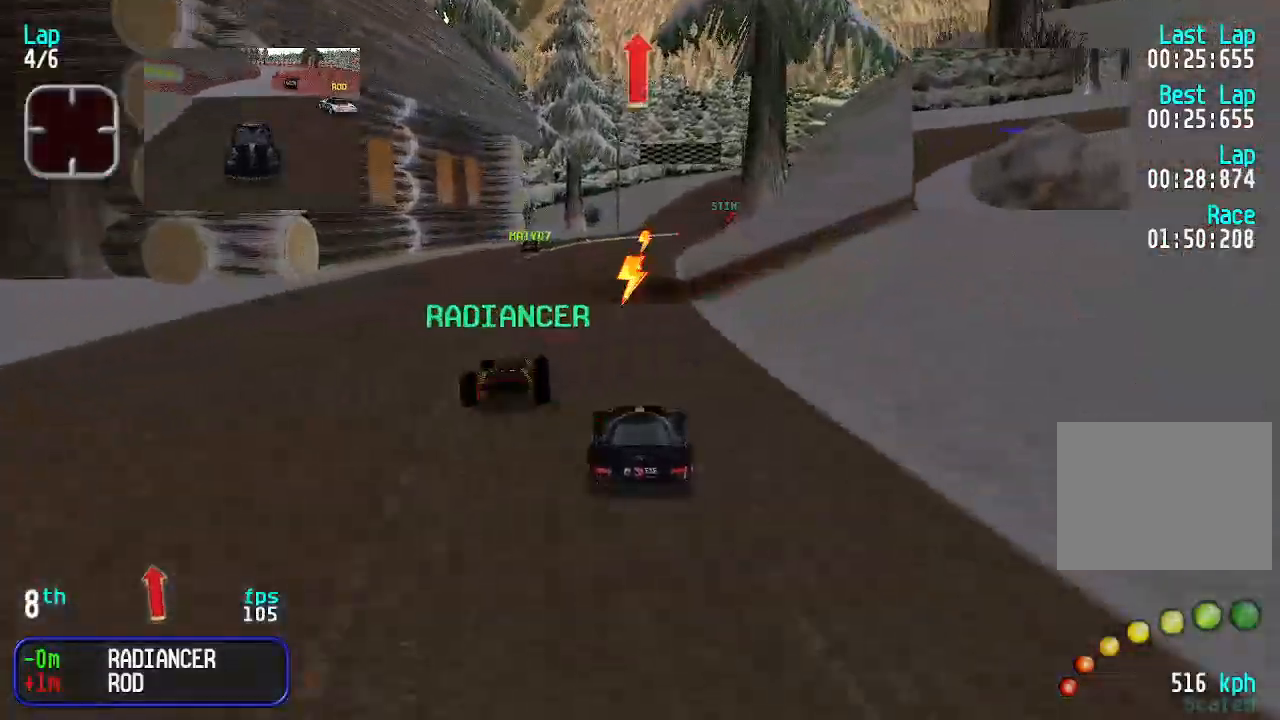
{"keys": ["up"], "events": []}
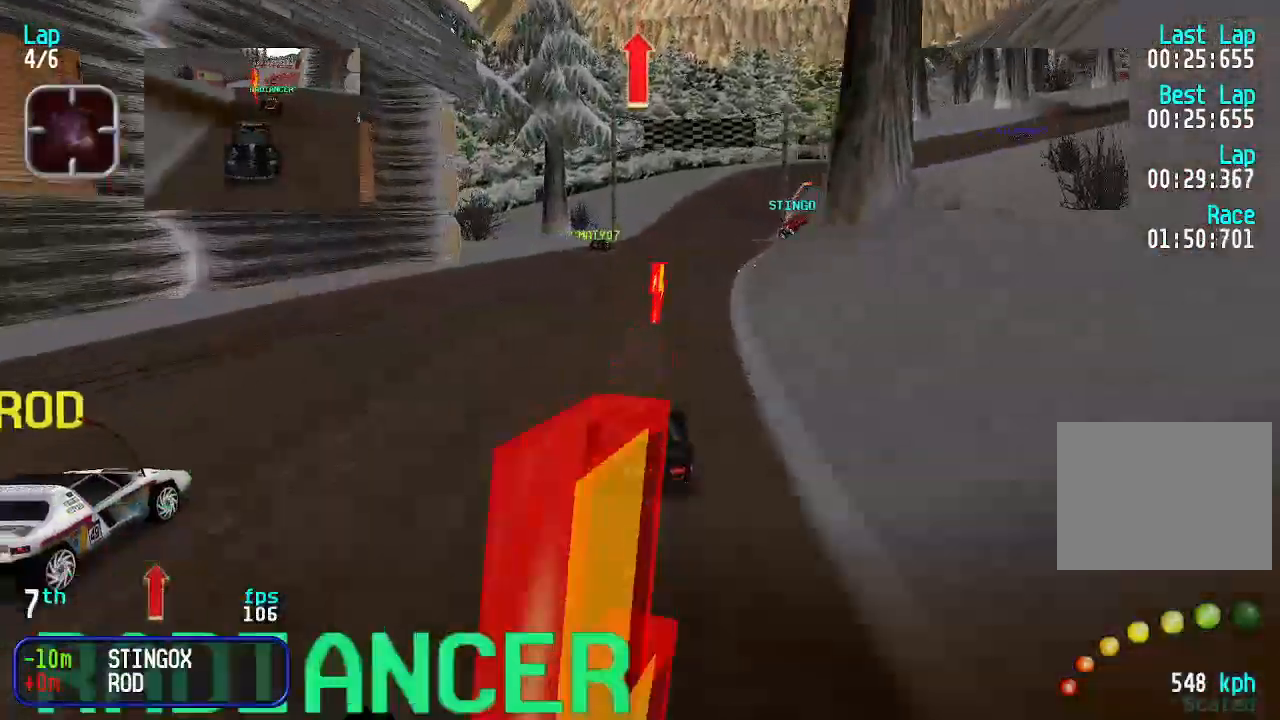
{"keys": ["up"], "events": [[400, "right", "down"], [467, "right", "up"]]}
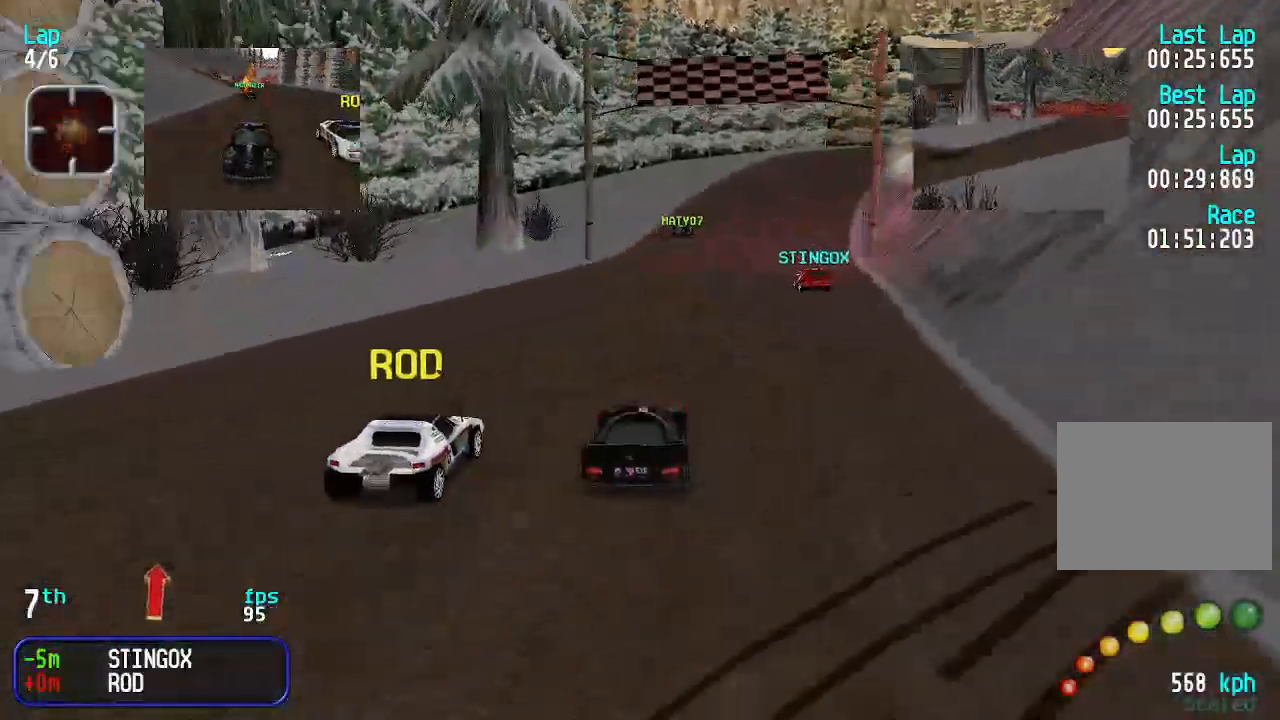
{"keys": ["up"], "events": [[100, "right", "down"], [133, "right", "up"], [367, "right", "down"], [433, "right", "up"]]}
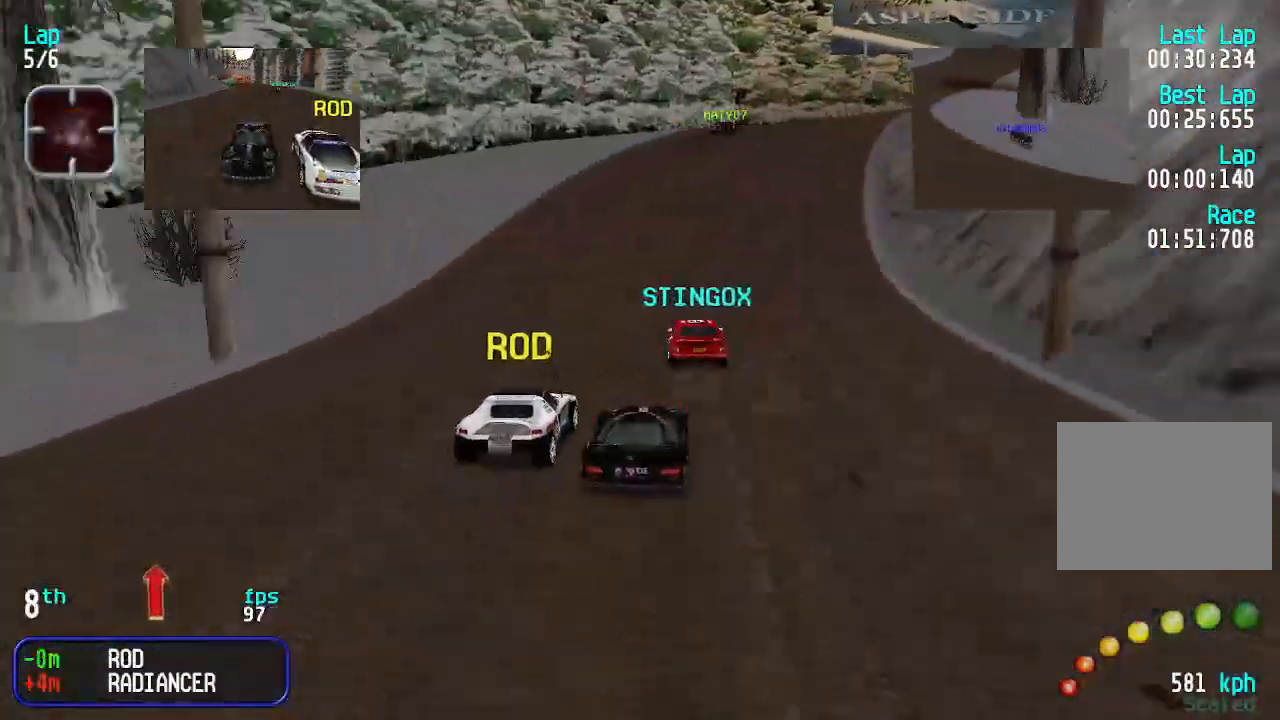
{"keys": ["up"], "events": []}
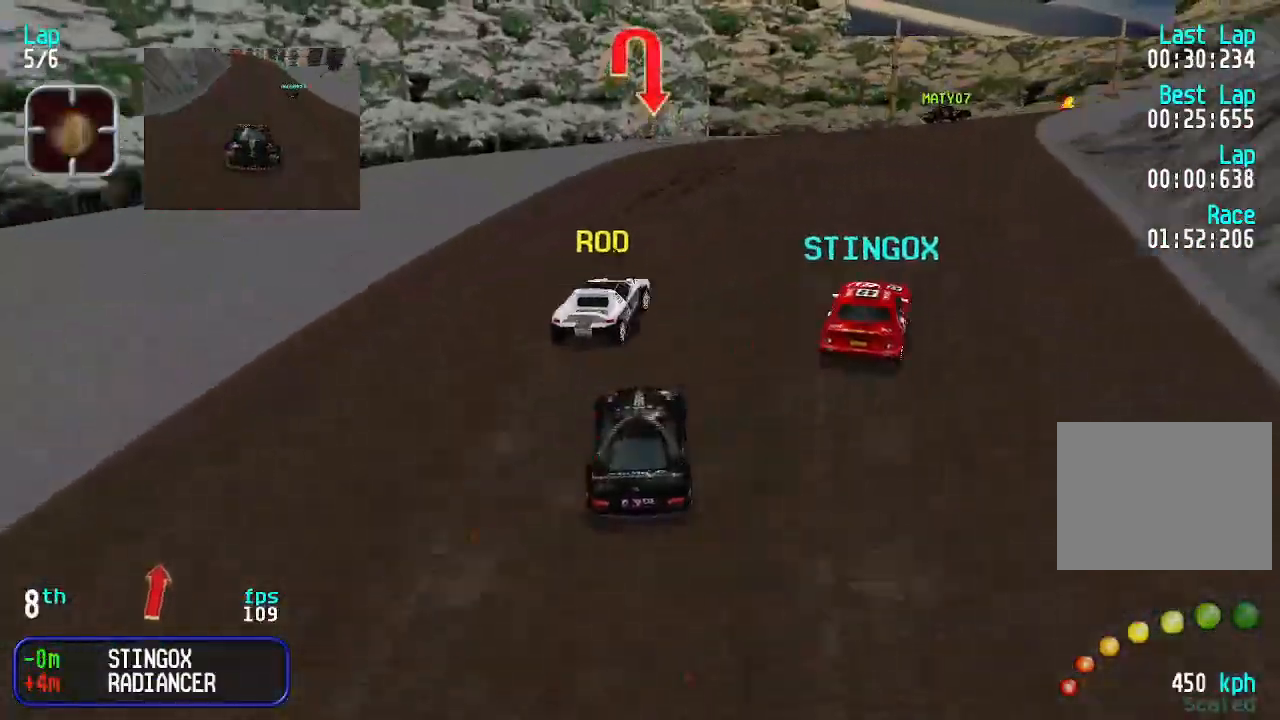
{"keys": ["right", "up"], "events": [[33, "down", "down"], [33, "up", "up"], [167, "right", "down"], [233, "down", "up"], [233, "up", "down"]]}
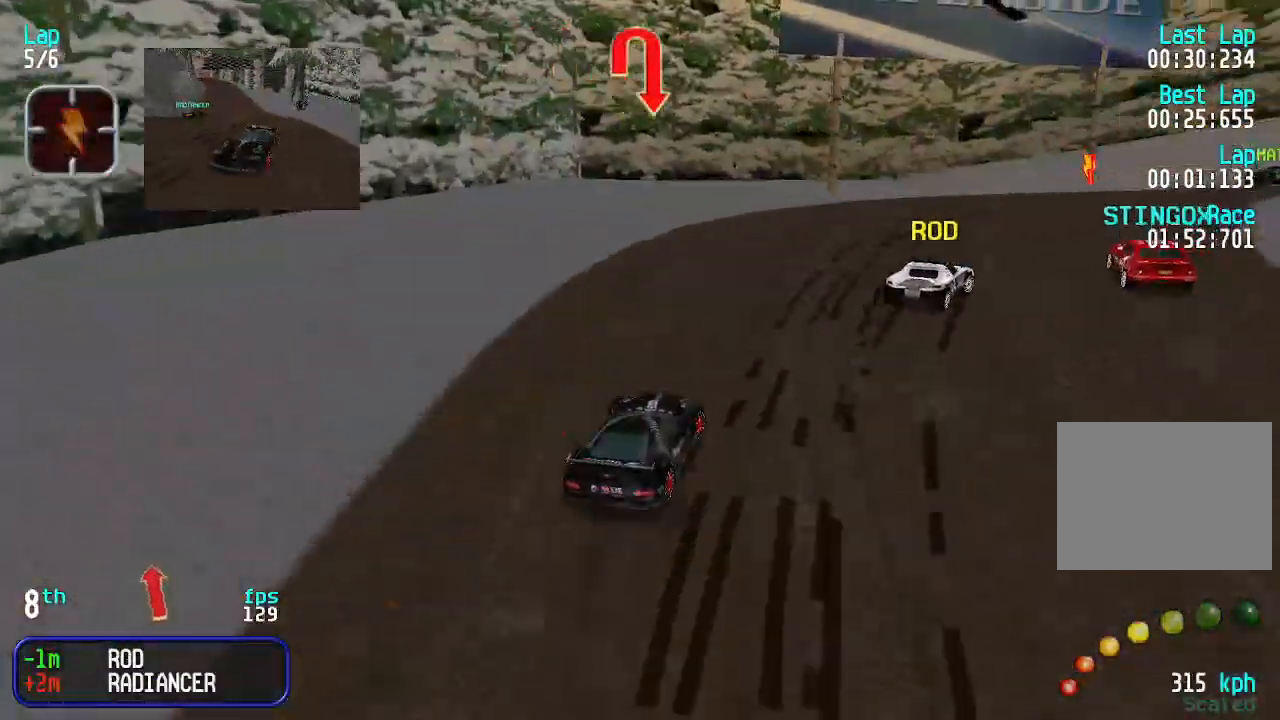
{"keys": ["down"], "events": [[233, "right", "up"], [433, "up", "up"], [467, "down", "down"]]}
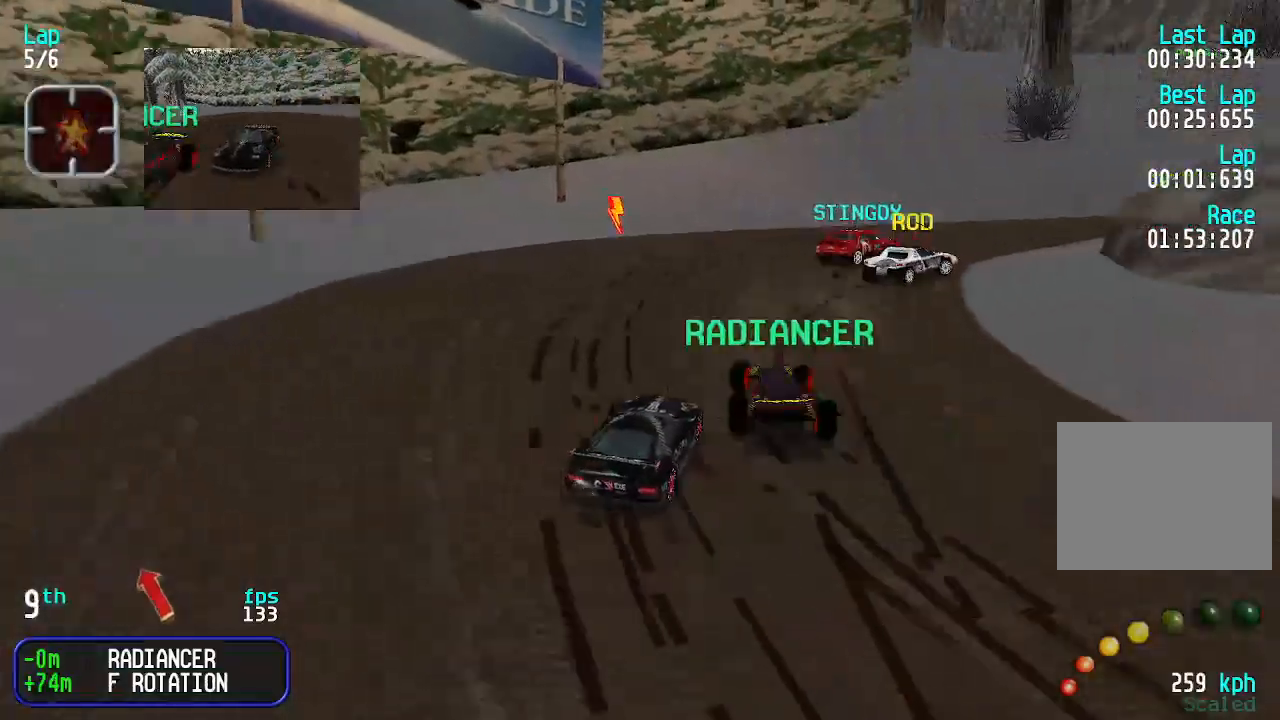
{"keys": ["right", "up"], "events": [[67, "right", "down"], [133, "down", "up"], [167, "up", "down"], [367, "right", "up"], [433, "right", "down"]]}
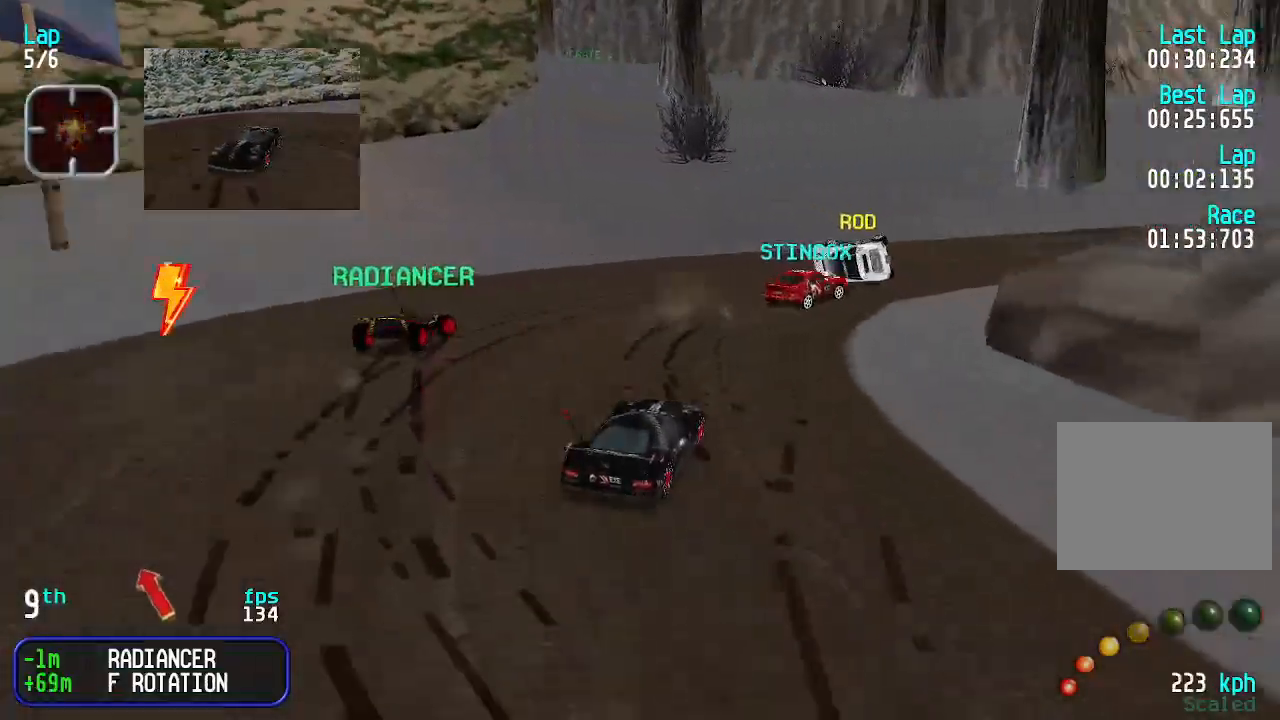
{"keys": ["up"], "events": [[200, "right", "up"], [267, "right", "down"], [500, "right", "up"]]}
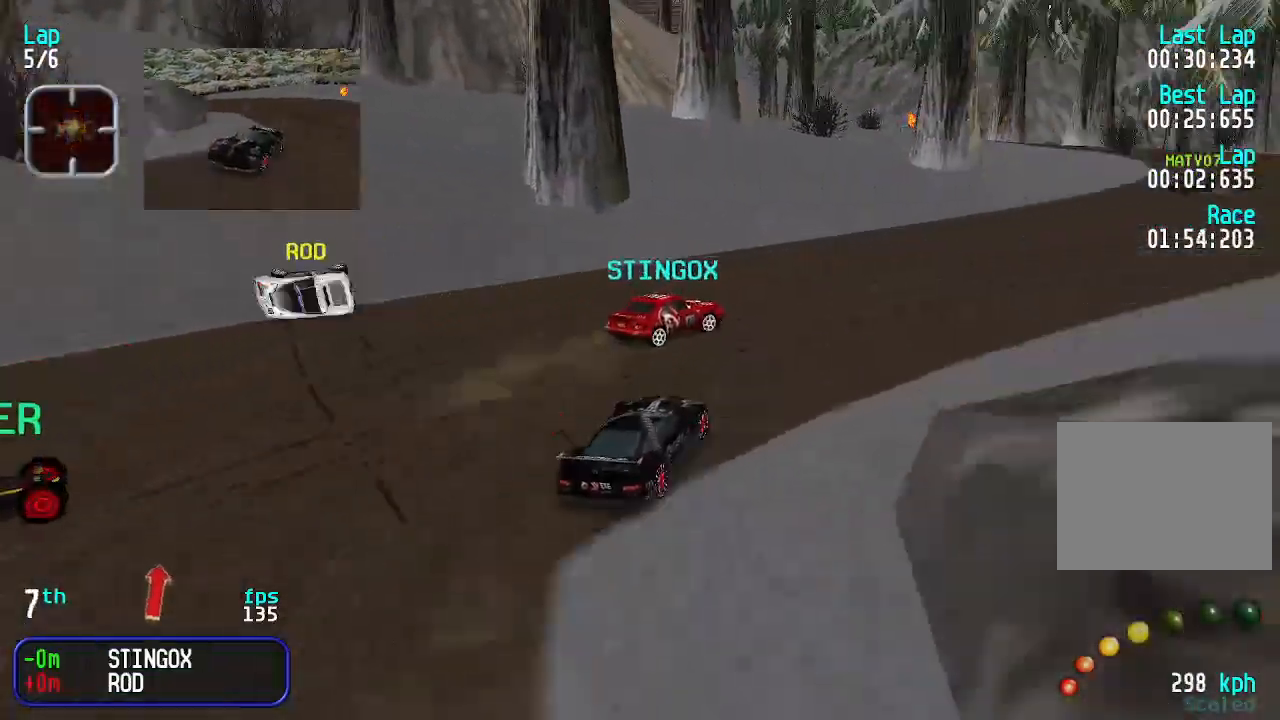
{"keys": ["up"], "events": [[100, "right", "down"], [200, "right", "up"], [300, "right", "down"], [400, "right", "up"]]}
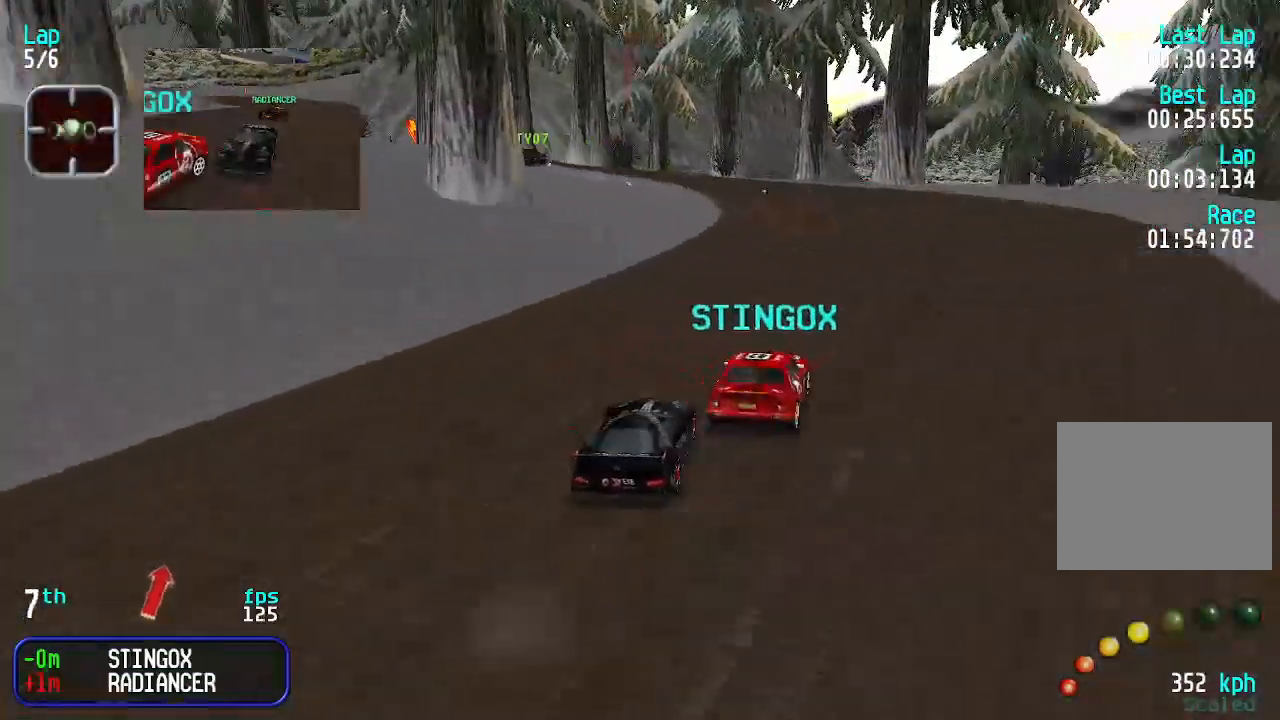
{"keys": ["left", "up"], "events": [[300, "left", "down"], [300, "up", "up"], [433, "up", "down"]]}
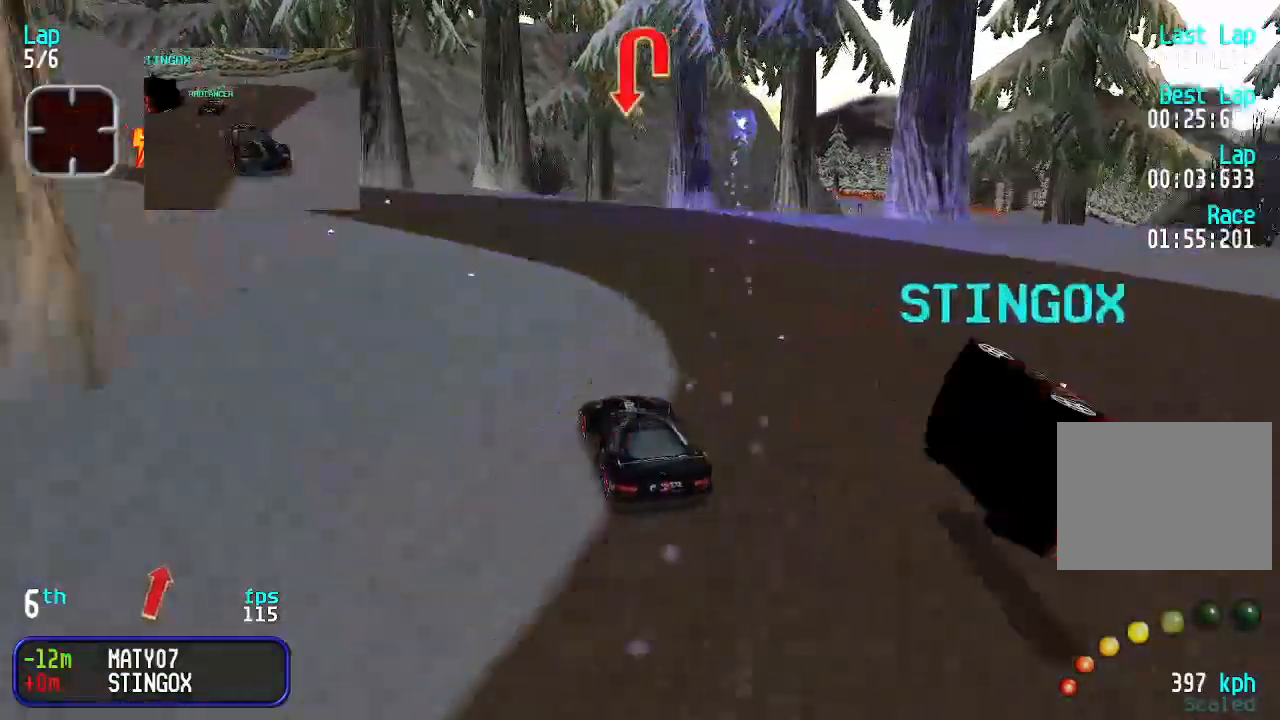
{"keys": ["left", "up"], "events": [[333, "left", "up"], [433, "left", "down"]]}
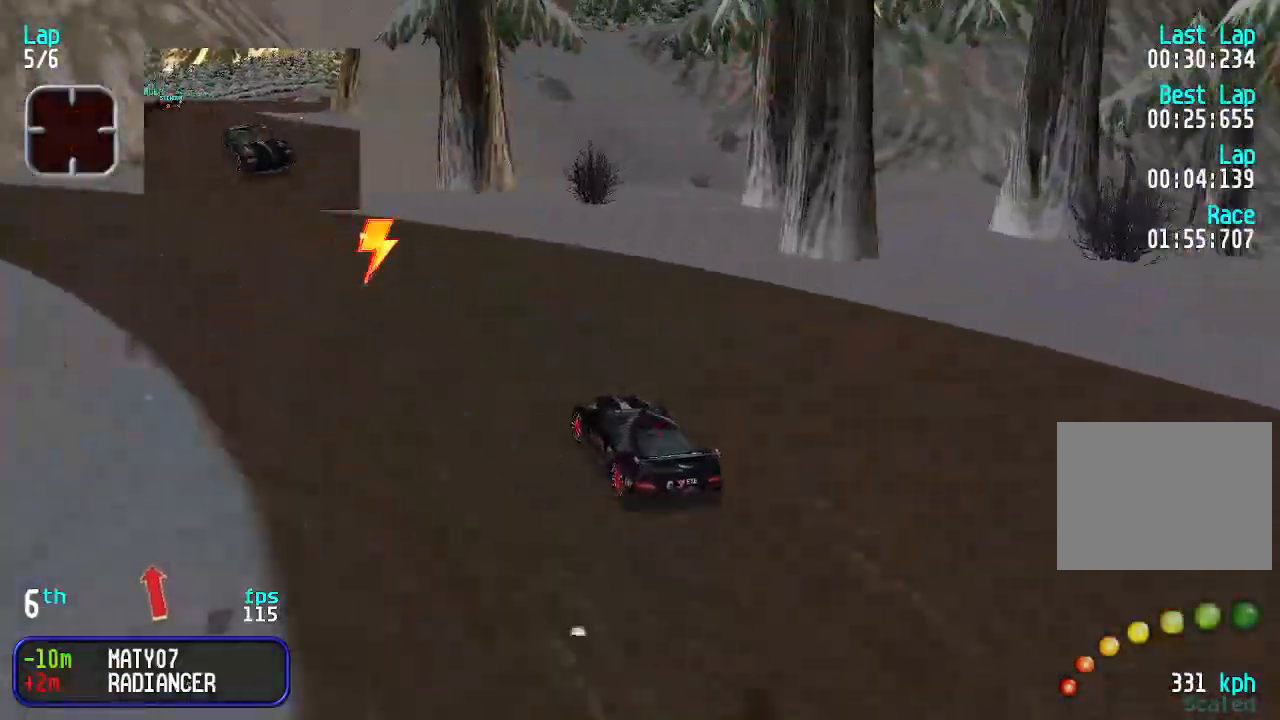
{"keys": ["left", "up"], "events": [[267, "left", "up"], [400, "left", "down"]]}
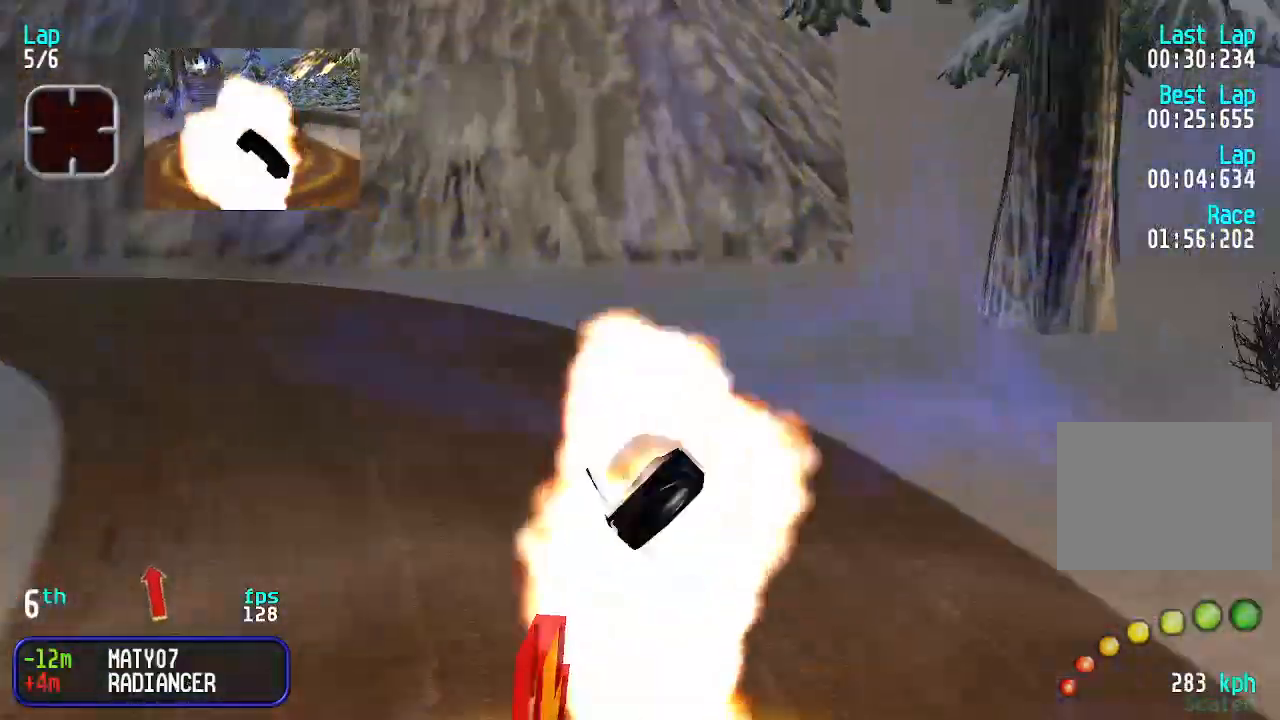
{"keys": ["left", "up"], "events": [[33, "up", "up"], [167, "left", "up"], [267, "left", "down"], [333, "up", "down"]]}
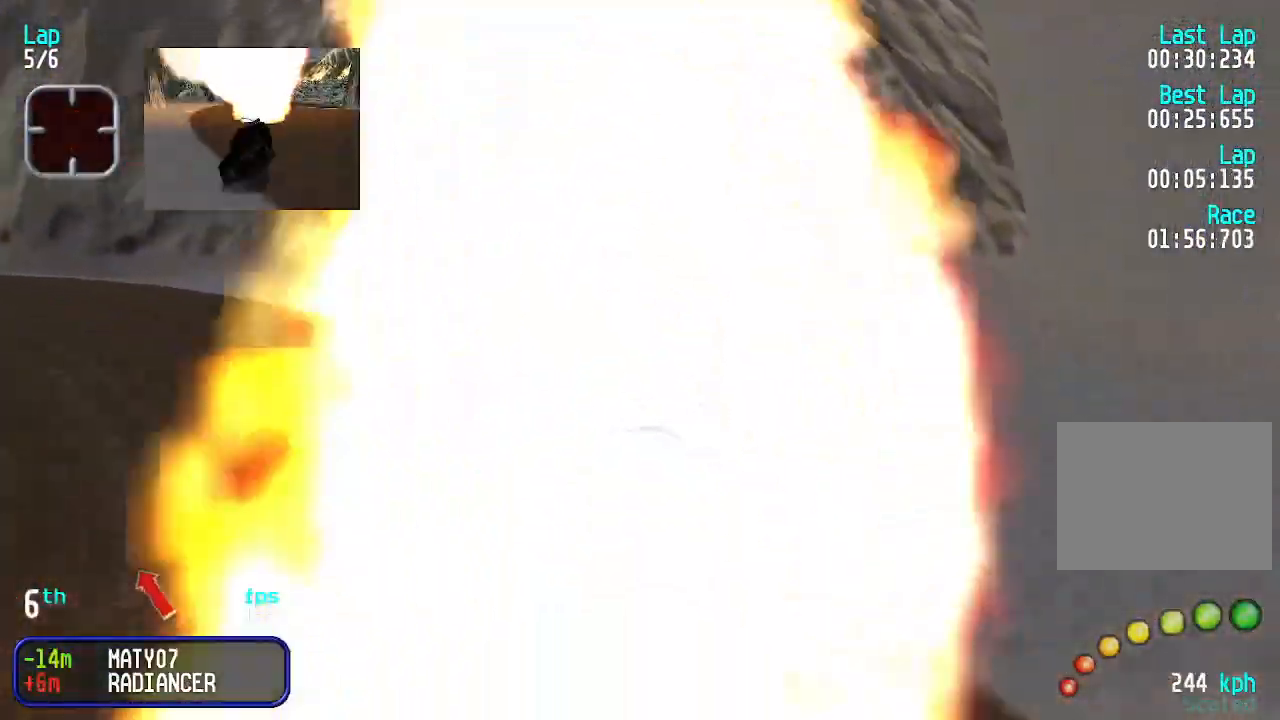
{"keys": ["right", "up"], "events": [[367, "left", "up"], [433, "right", "down"]]}
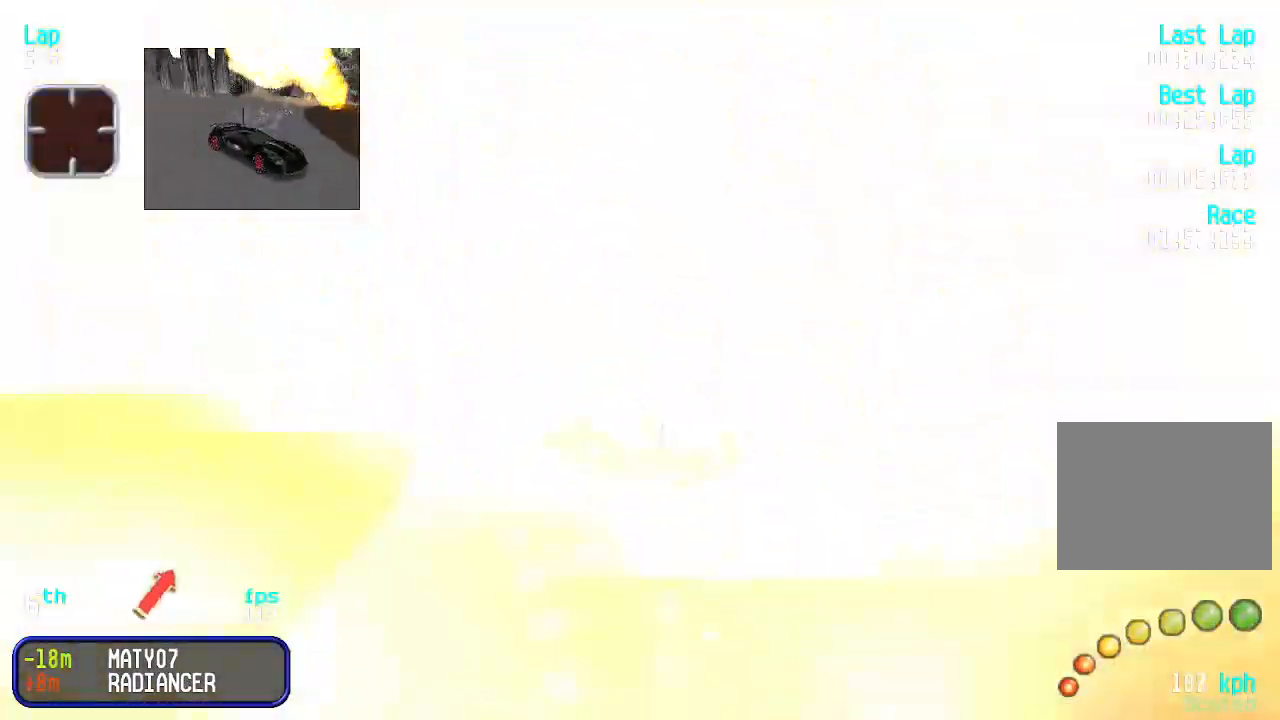
{"keys": ["right", "up"], "events": [[67, "right", "up"], [200, "left", "down"], [267, "left", "up"], [300, "right", "down"]]}
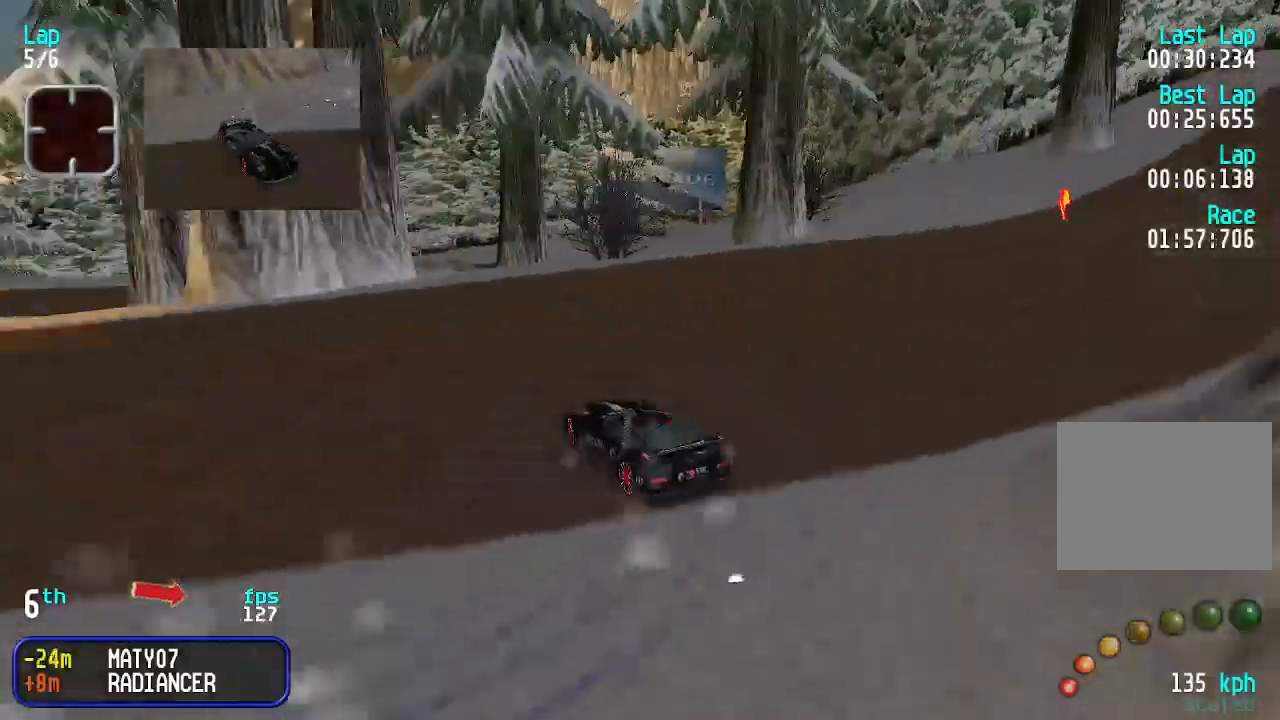
{"keys": ["up"], "events": [[133, "up", "up"], [267, "up", "down"], [367, "right", "up"]]}
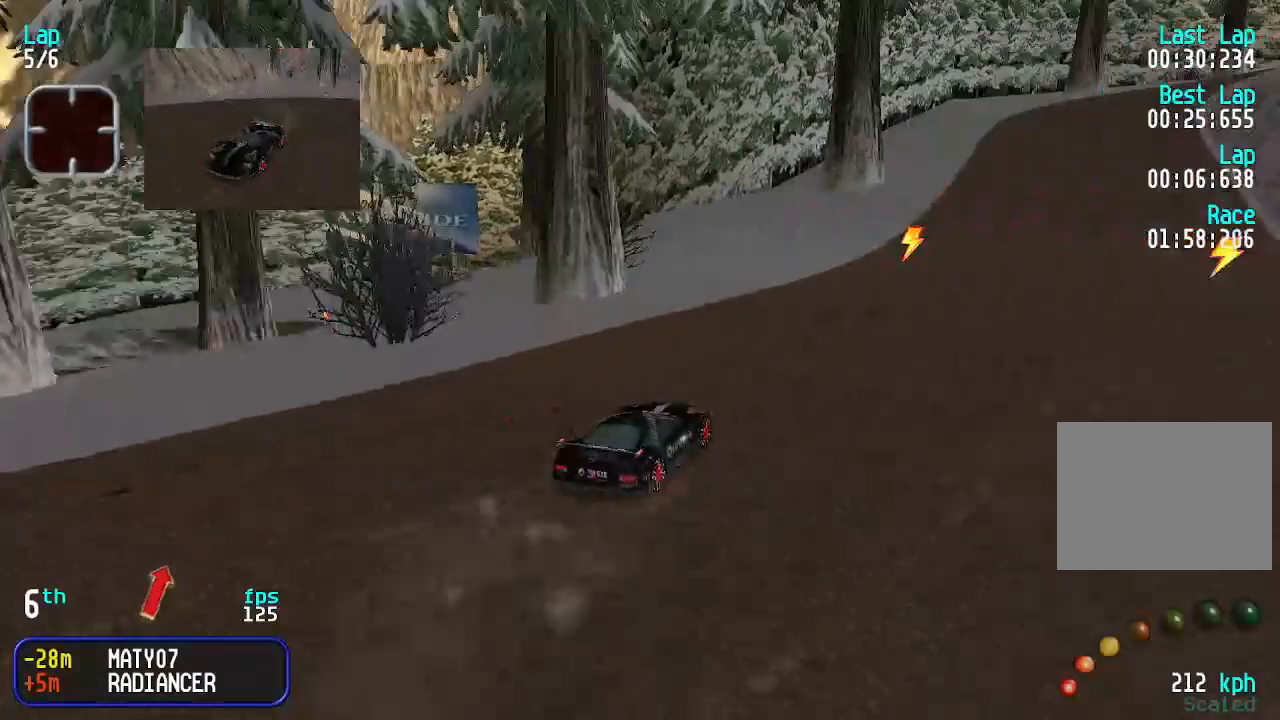
{"keys": ["up"], "events": [[33, "right", "down"], [100, "right", "up"]]}
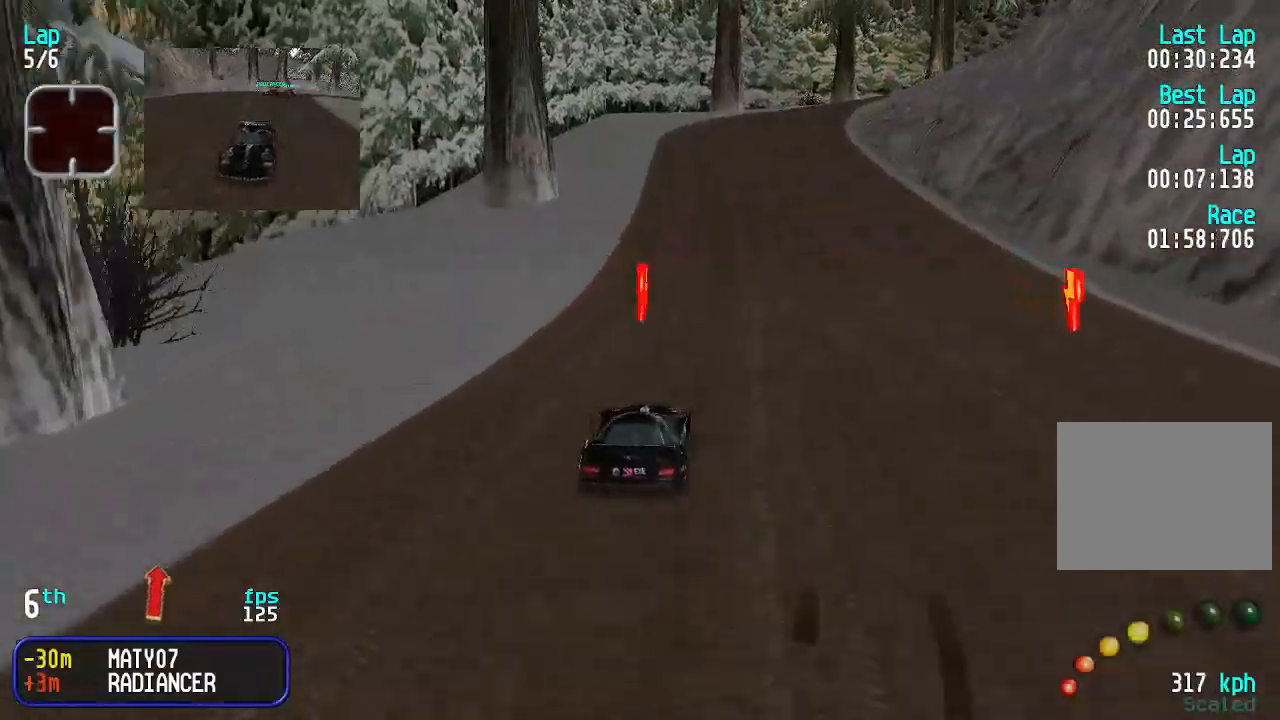
{"keys": ["up"], "events": [[100, "right", "down"], [167, "right", "up"]]}
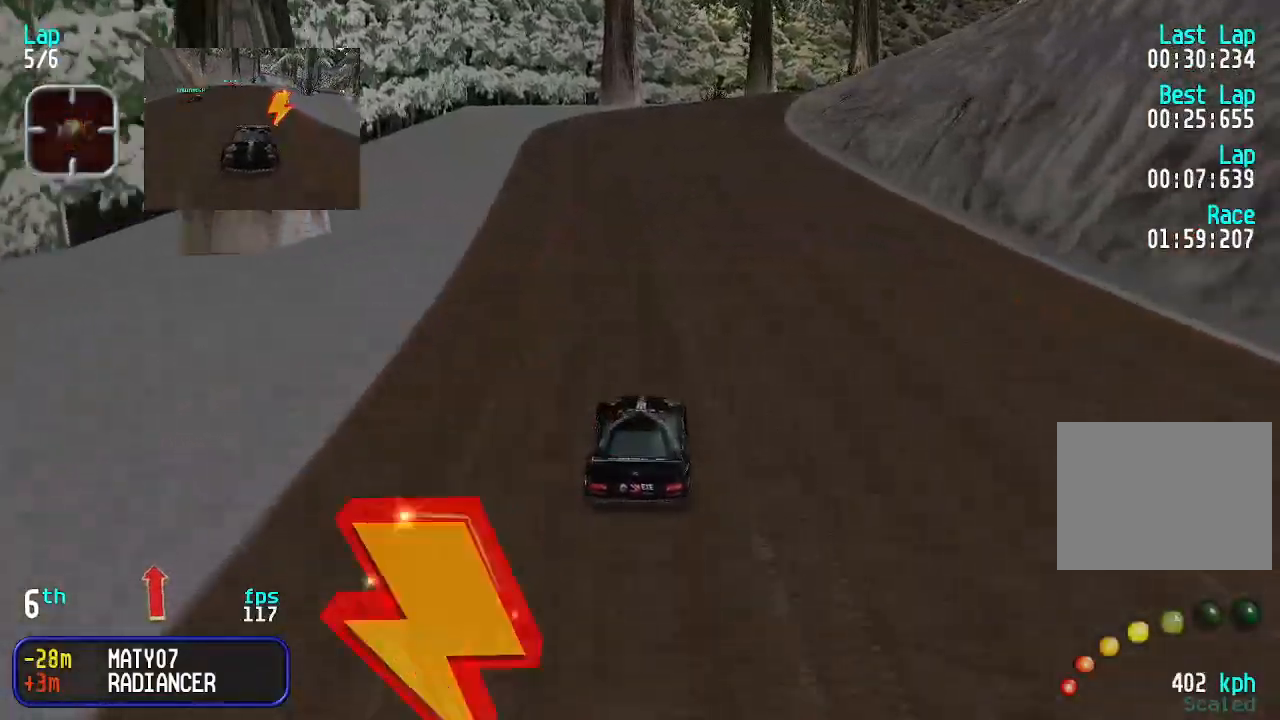
{"keys": ["up"], "events": [[400, "right", "down"], [500, "right", "up"]]}
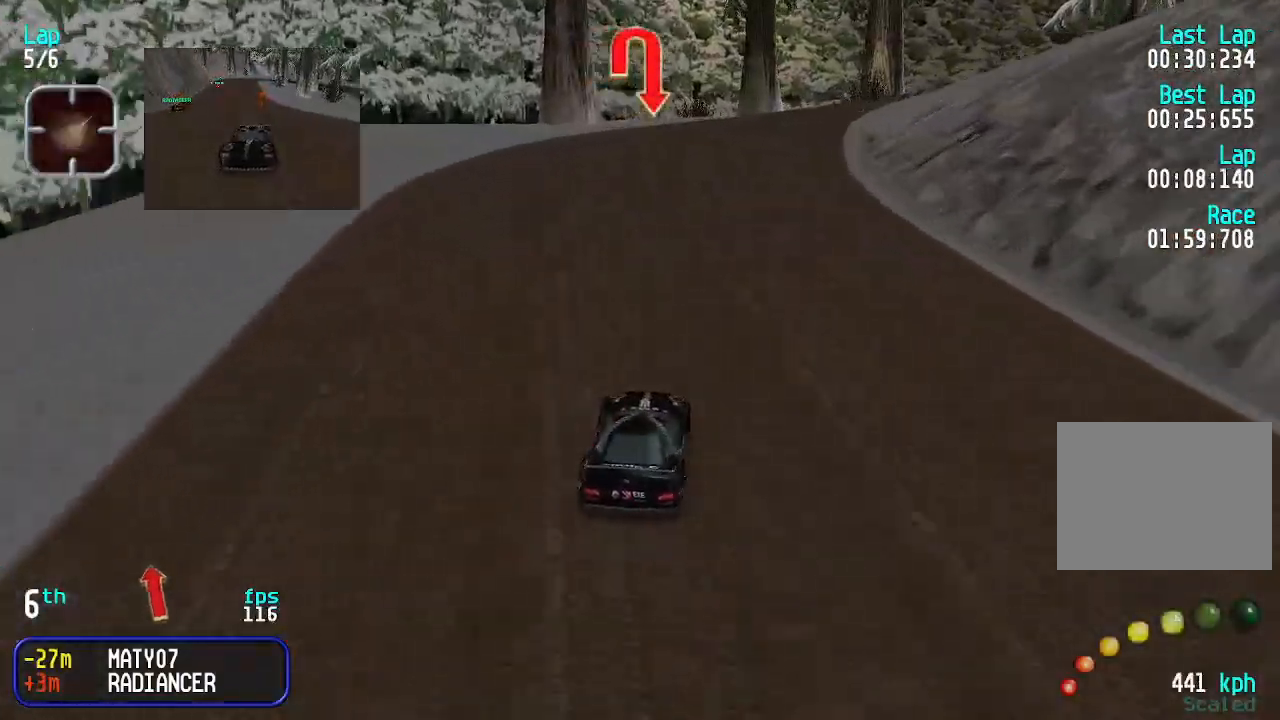
{"keys": ["right"], "events": [[33, "right", "down"], [133, "right", "up"], [233, "right", "down"], [267, "right", "up"], [367, "up", "up"], [400, "down", "down"], [500, "down", "up"], [500, "right", "down"]]}
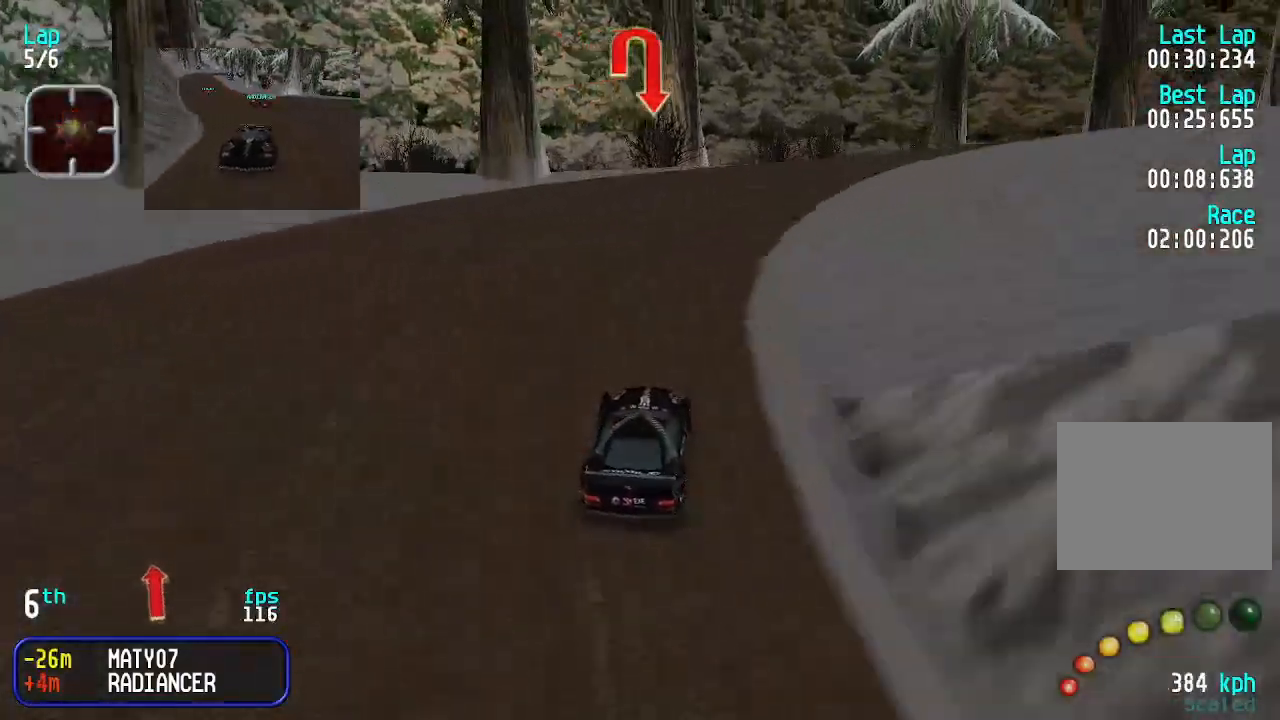
{"keys": ["right", "up"], "events": [[67, "up", "down"]]}
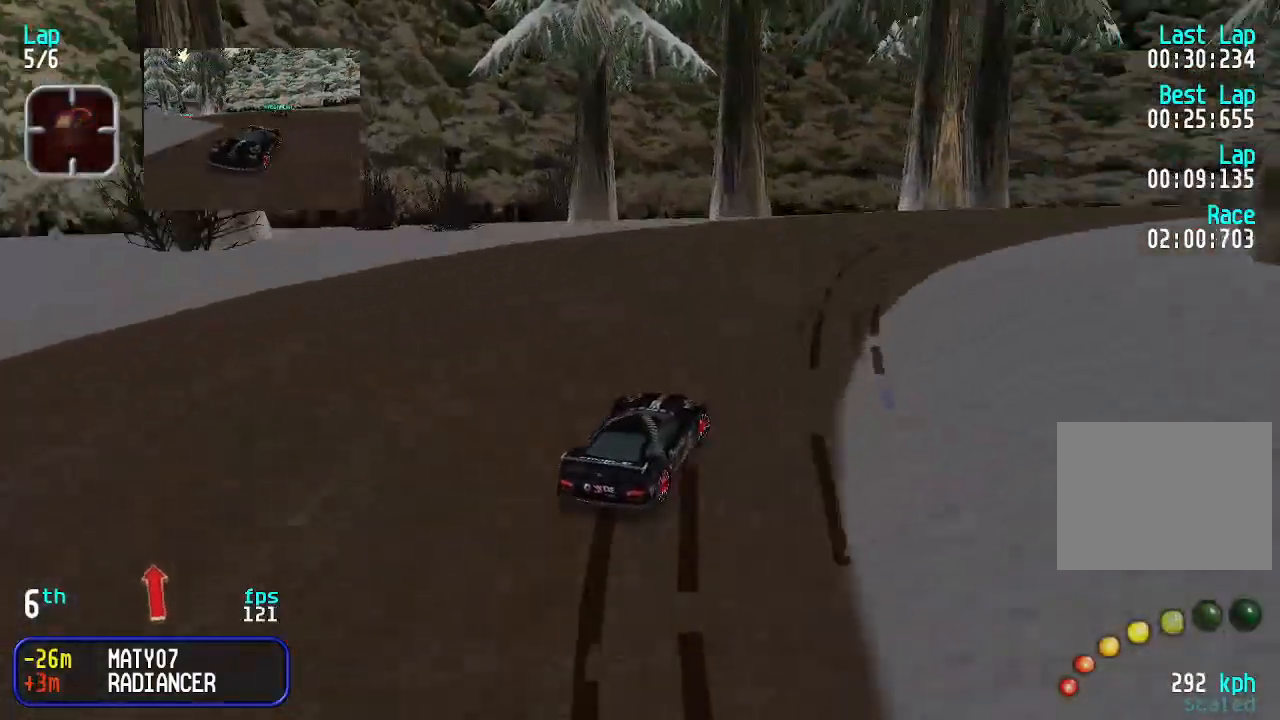
{"keys": ["right", "up"], "events": [[33, "right", "up"], [133, "right", "down"]]}
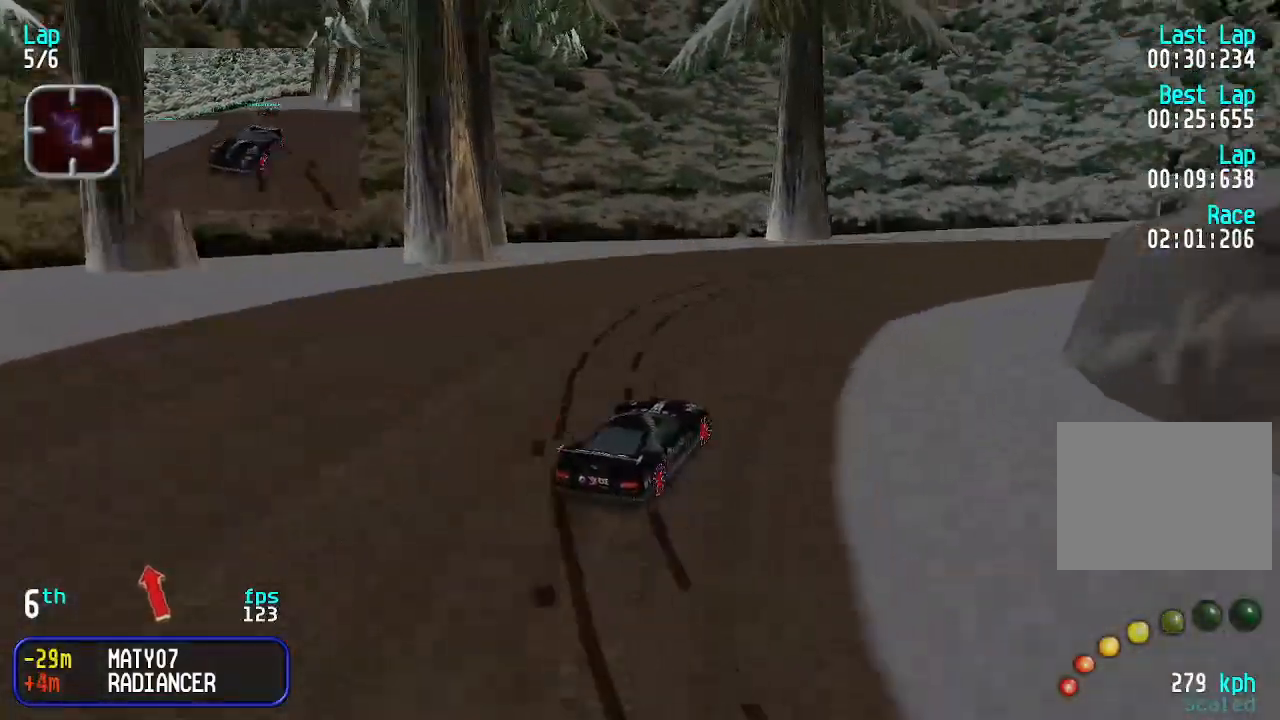
{"keys": ["right", "up"], "events": [[200, "right", "up"], [233, "right", "down"], [367, "right", "up"], [467, "right", "down"]]}
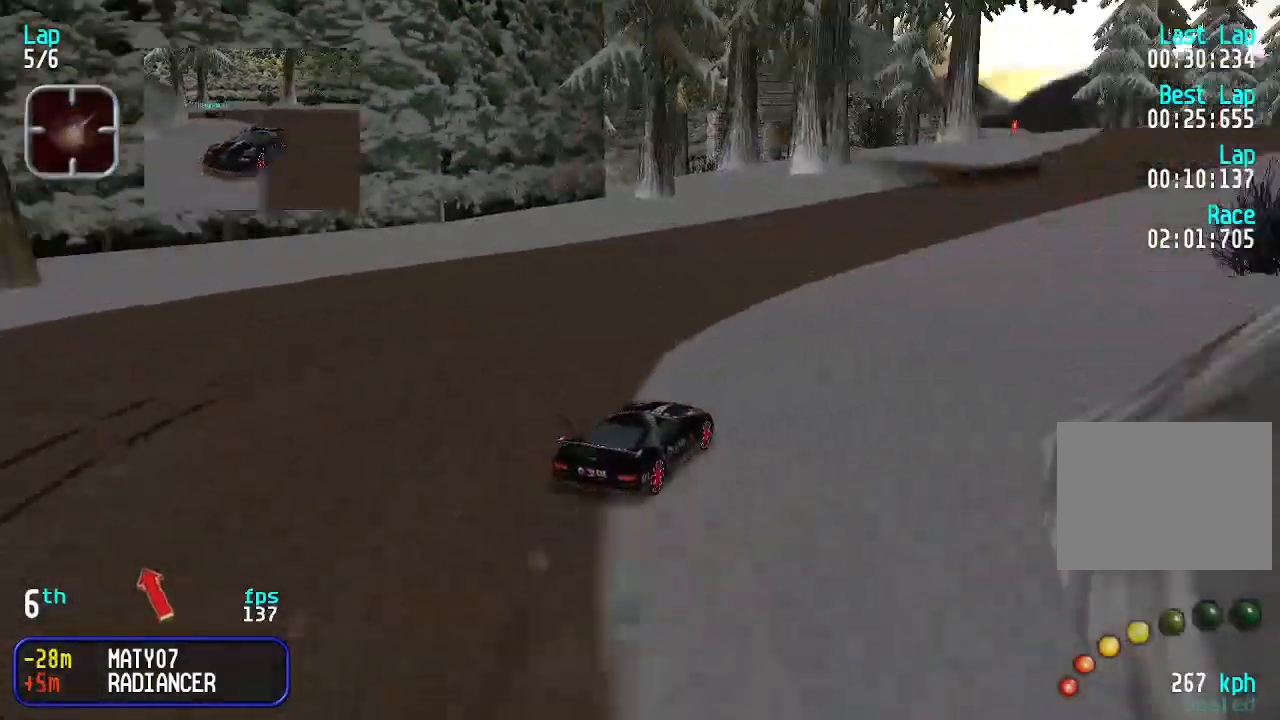
{"keys": ["up"], "events": [[67, "right", "up"], [433, "right", "down"], [500, "right", "up"]]}
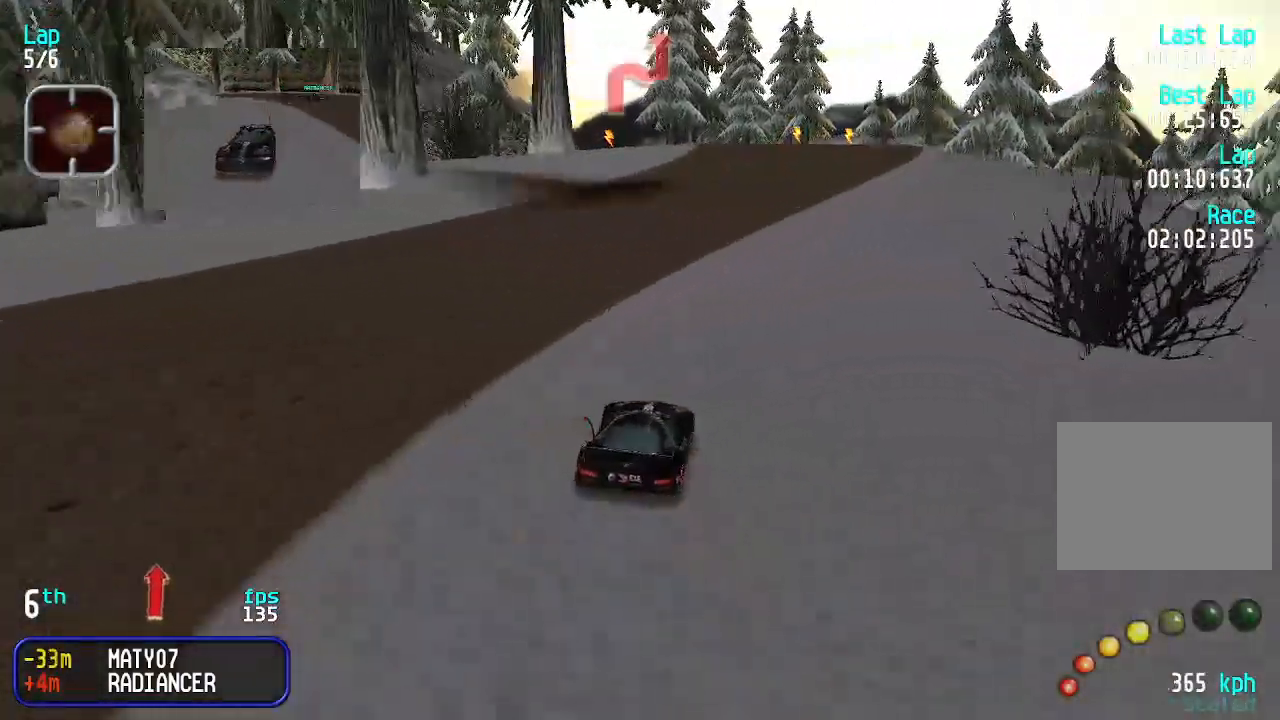
{"keys": ["up"], "events": []}